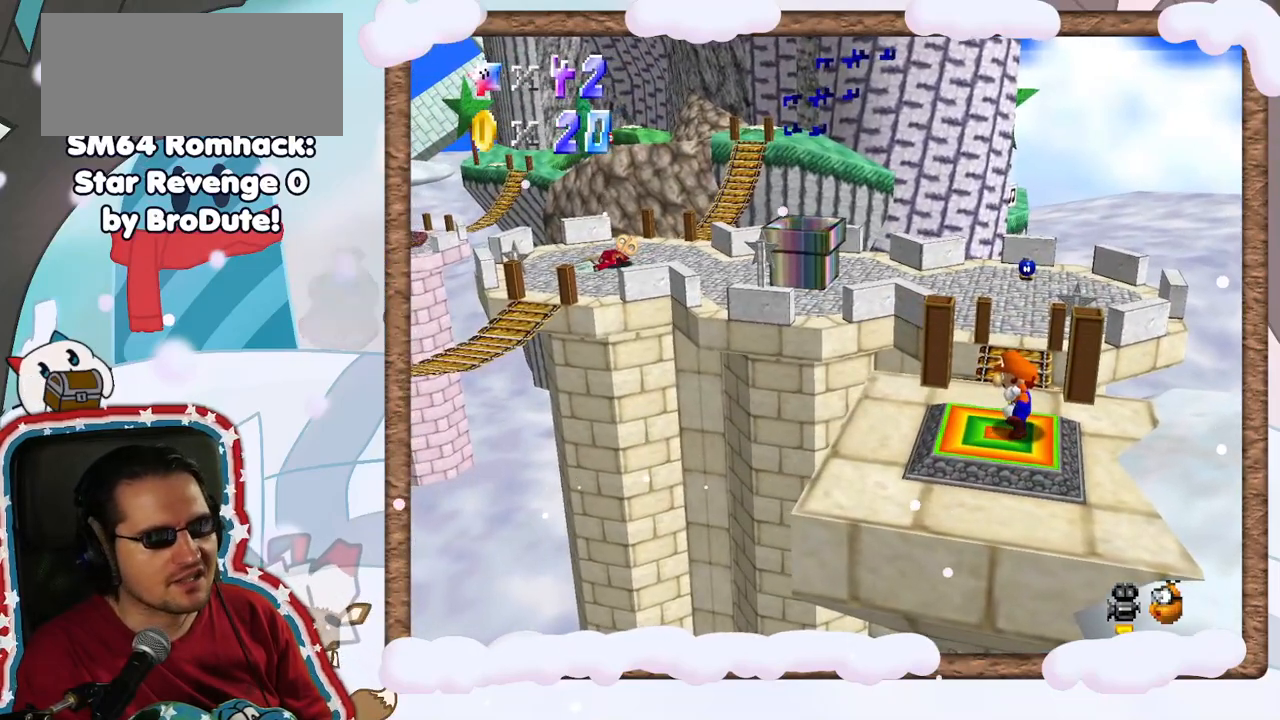
Gameplay with a controller (Nintendo layout); each line is a JSON object with the inputs held at the frame after it. "events" lists button and stick changes between this image and that frame as [ms after this image, input, new state], when the widget could be followed in between. Not read: L3 R3.
{"buttons": [], "left_stick": "center", "events": []}
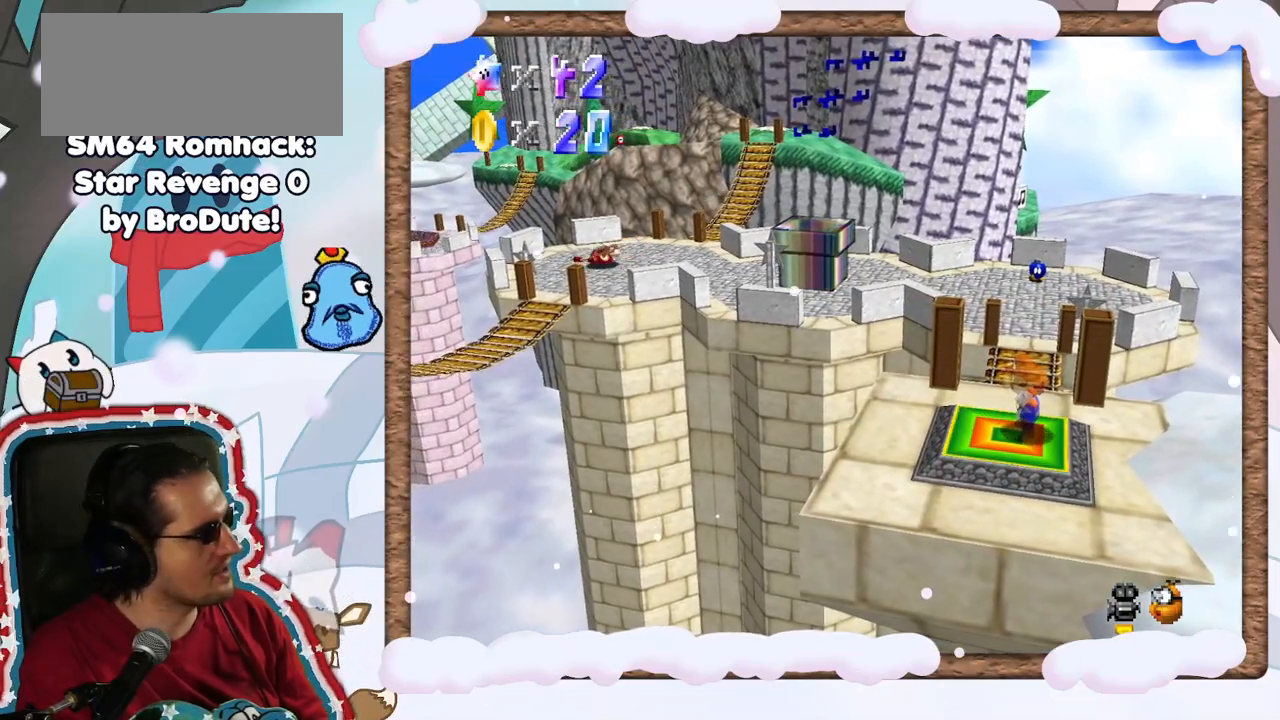
{"buttons": [], "left_stick": "center", "events": []}
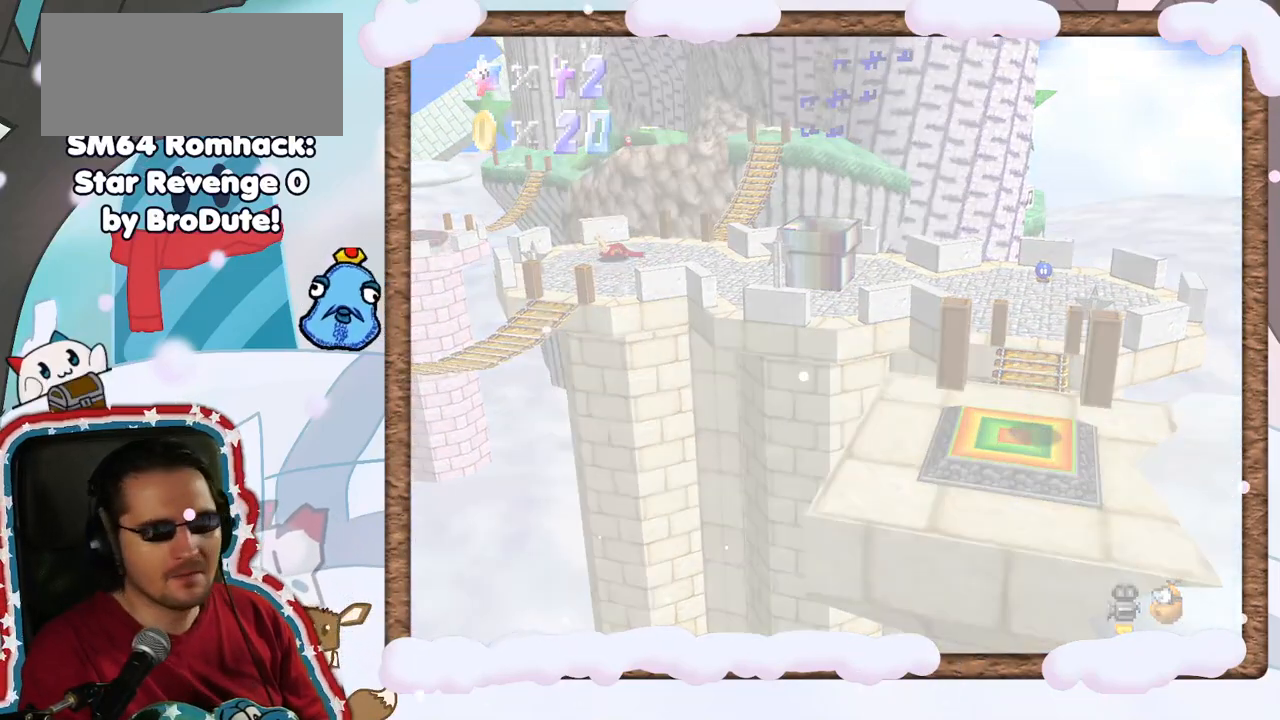
{"buttons": [], "left_stick": "center", "events": []}
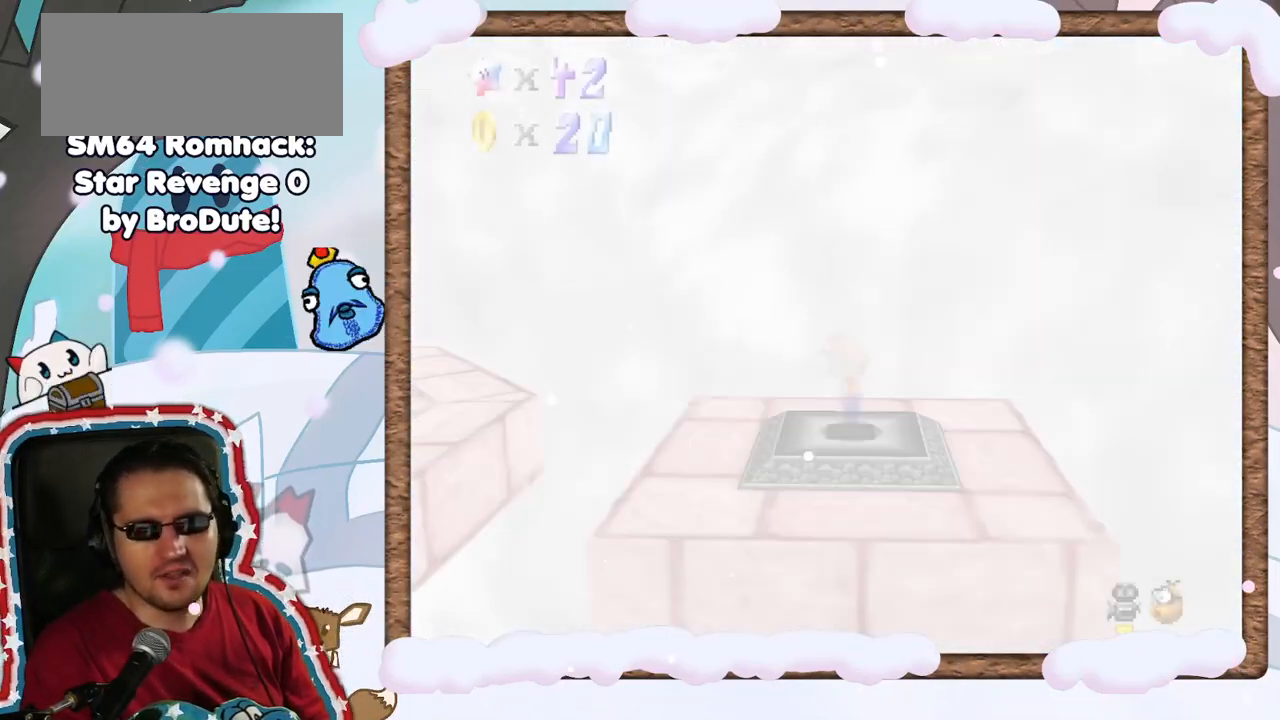
{"buttons": [], "left_stick": "center", "events": []}
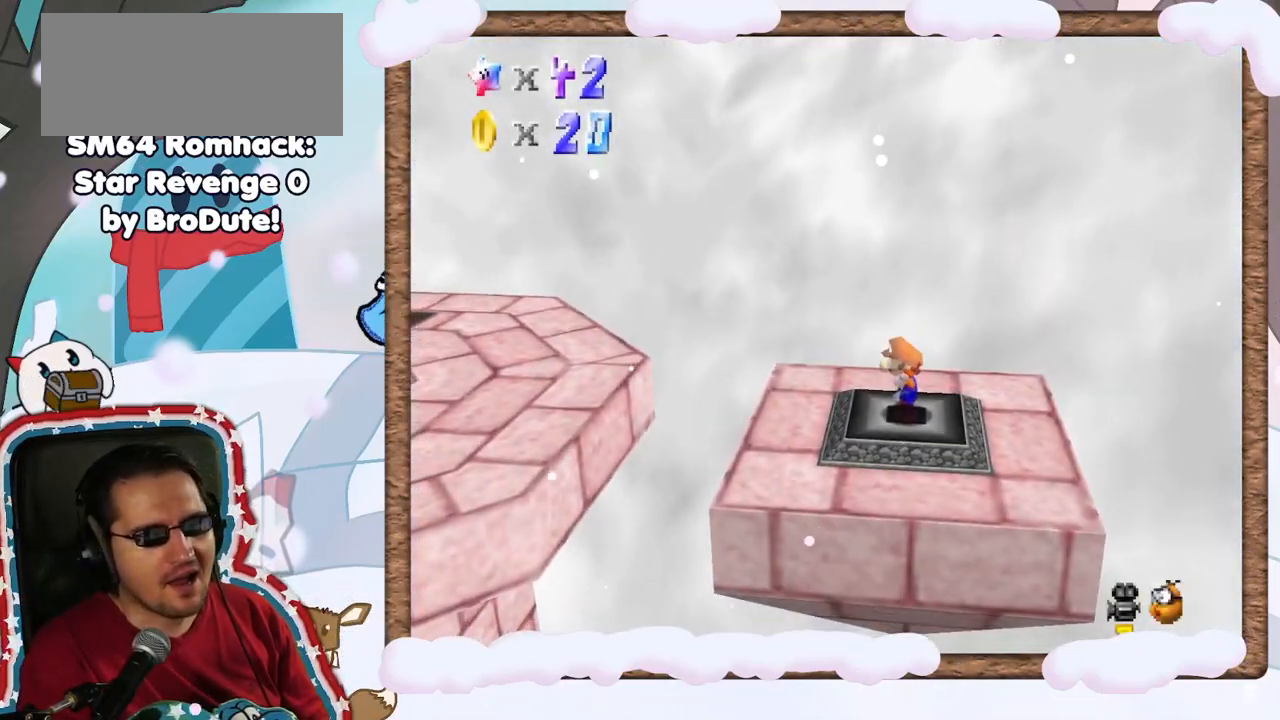
{"buttons": [], "left_stick": "center", "events": [[67, "C_RIGHT", "down"], [183, "C_RIGHT", "up"], [300, "C_RIGHT", "down"], [383, "C_RIGHT", "up"]]}
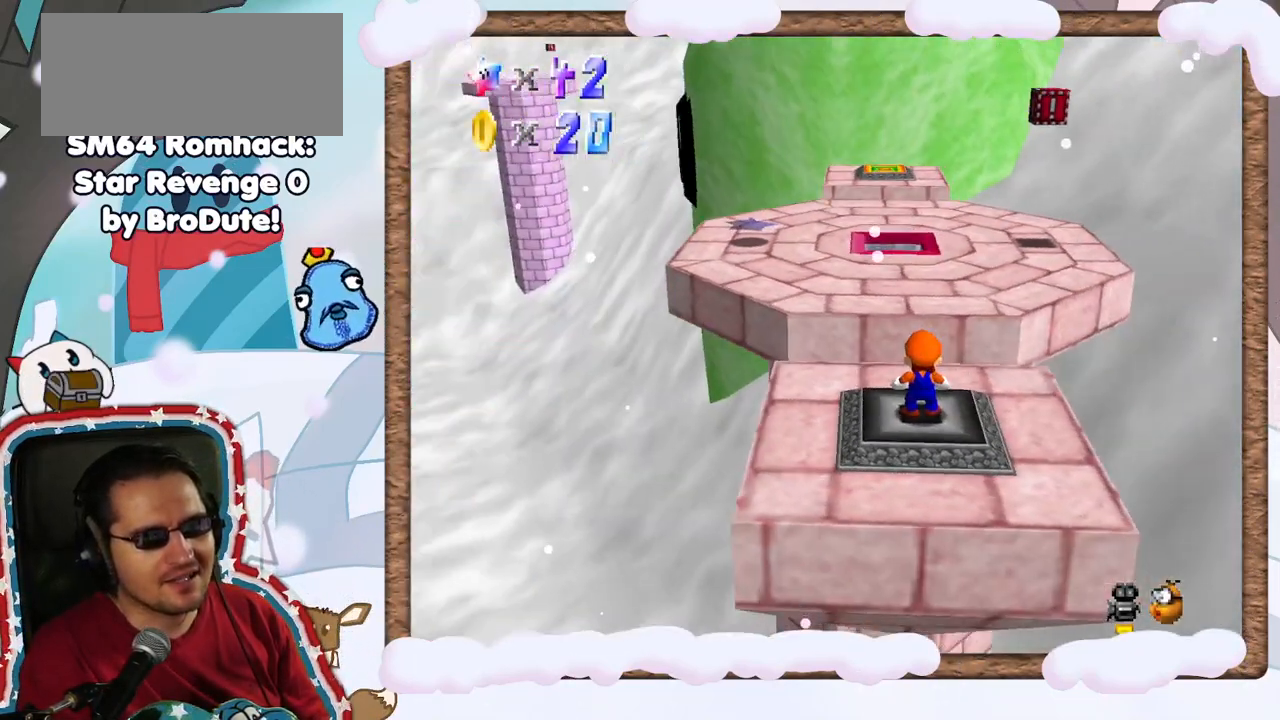
{"buttons": [], "left_stick": "up-left", "events": [[250, "C_LEFT", "down"], [350, "left_stick", "up-left"], [367, "C_LEFT", "up"]]}
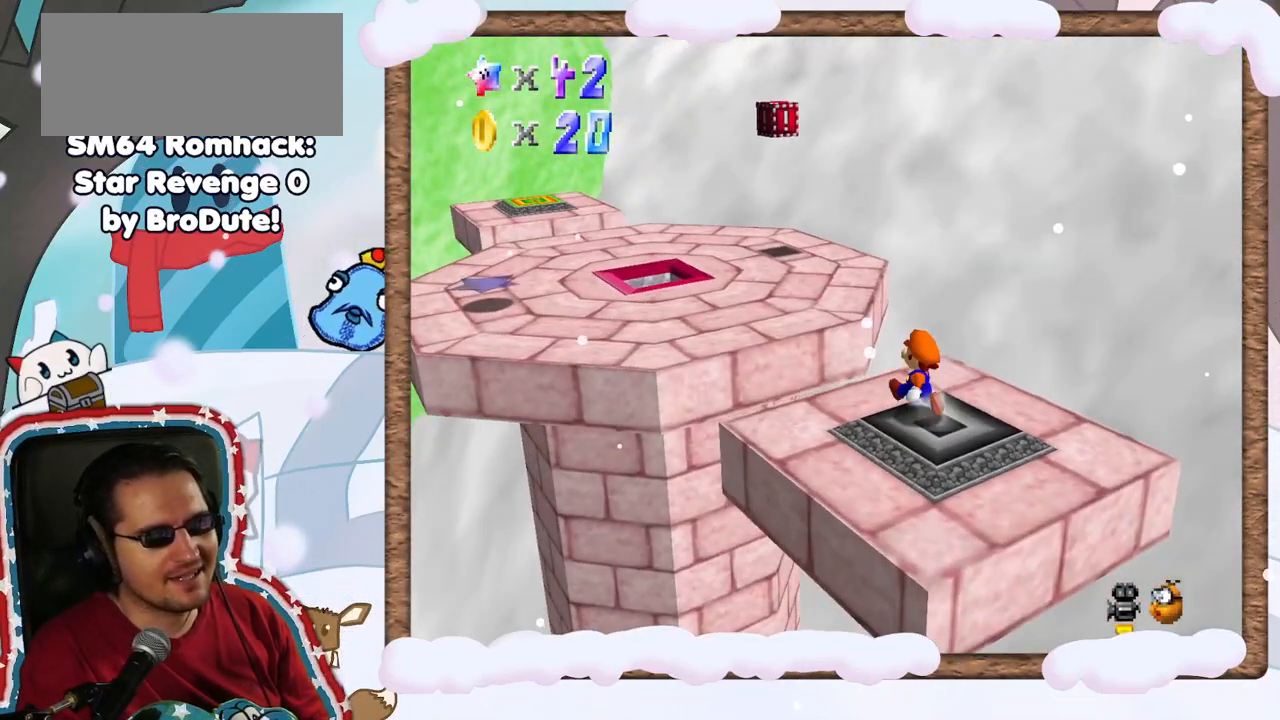
{"buttons": ["A"], "left_stick": "up-left", "events": [[333, "A", "down"]]}
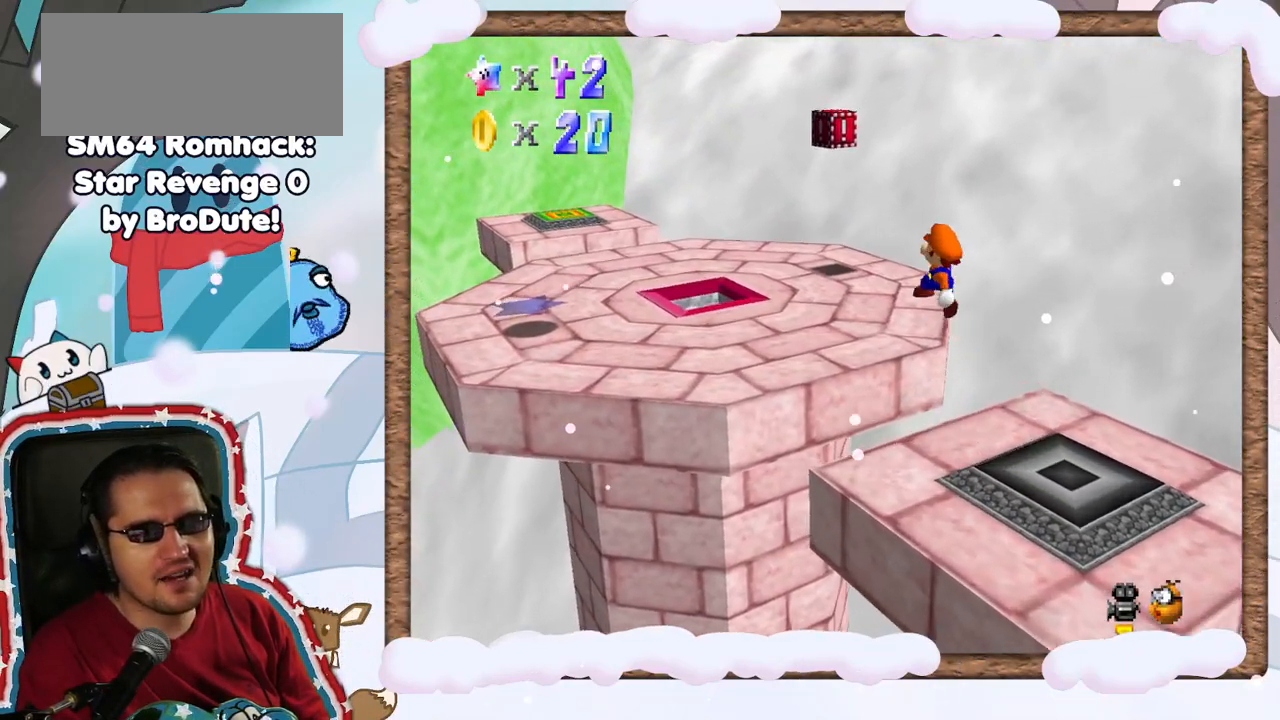
{"buttons": [], "left_stick": "up", "events": [[200, "A", "up"], [500, "left_stick", "up"]]}
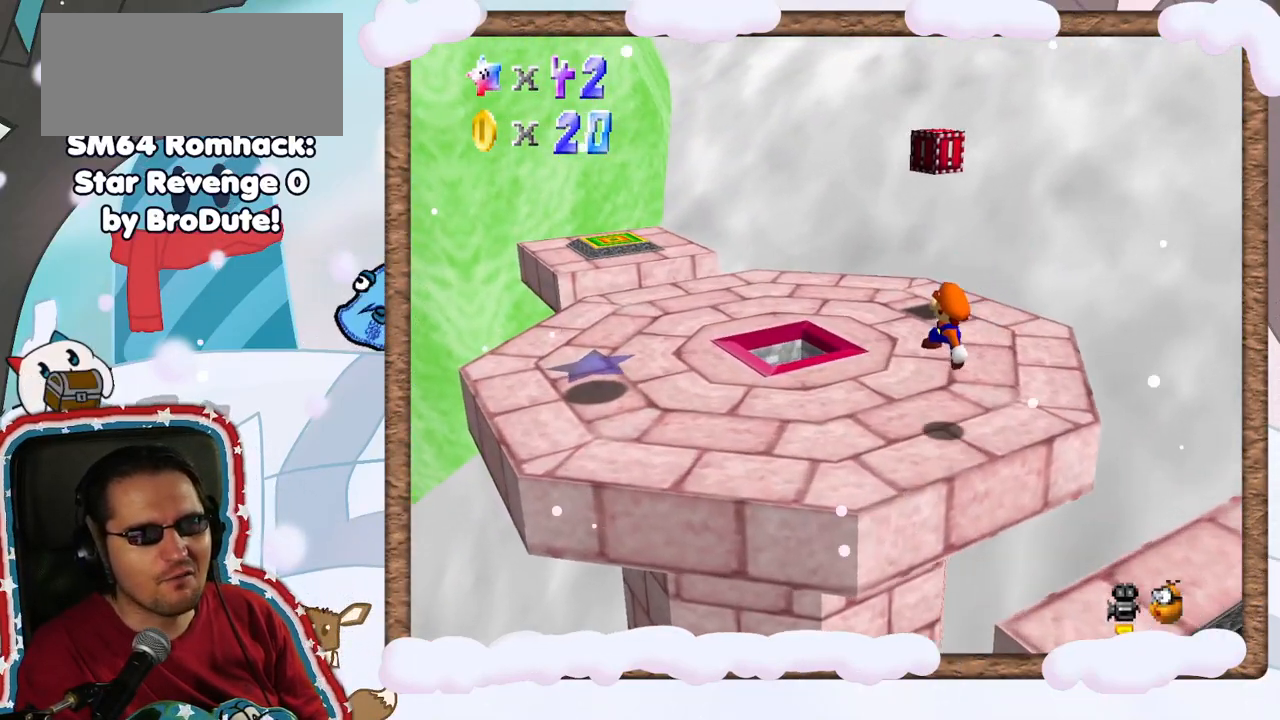
{"buttons": [], "left_stick": "up", "events": []}
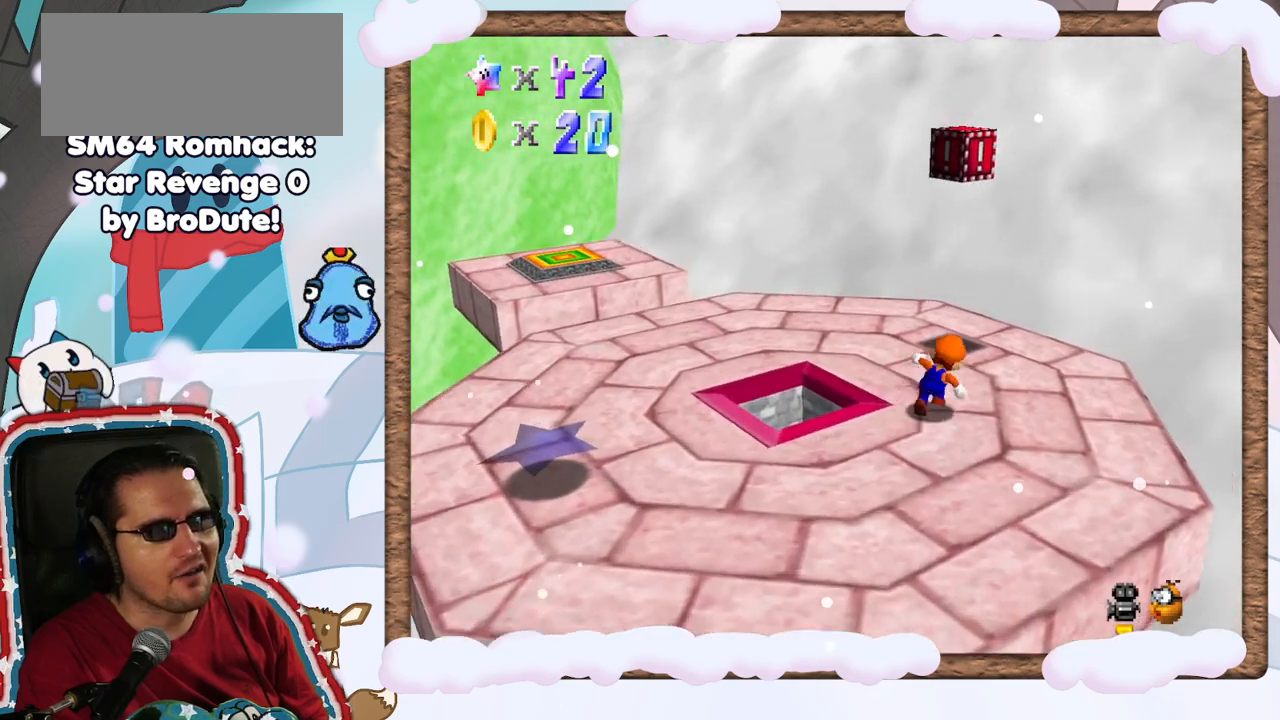
{"buttons": ["A", "Z"], "left_stick": "down", "events": [[200, "A", "down"], [267, "left_stick", "down"], [383, "Z", "down"]]}
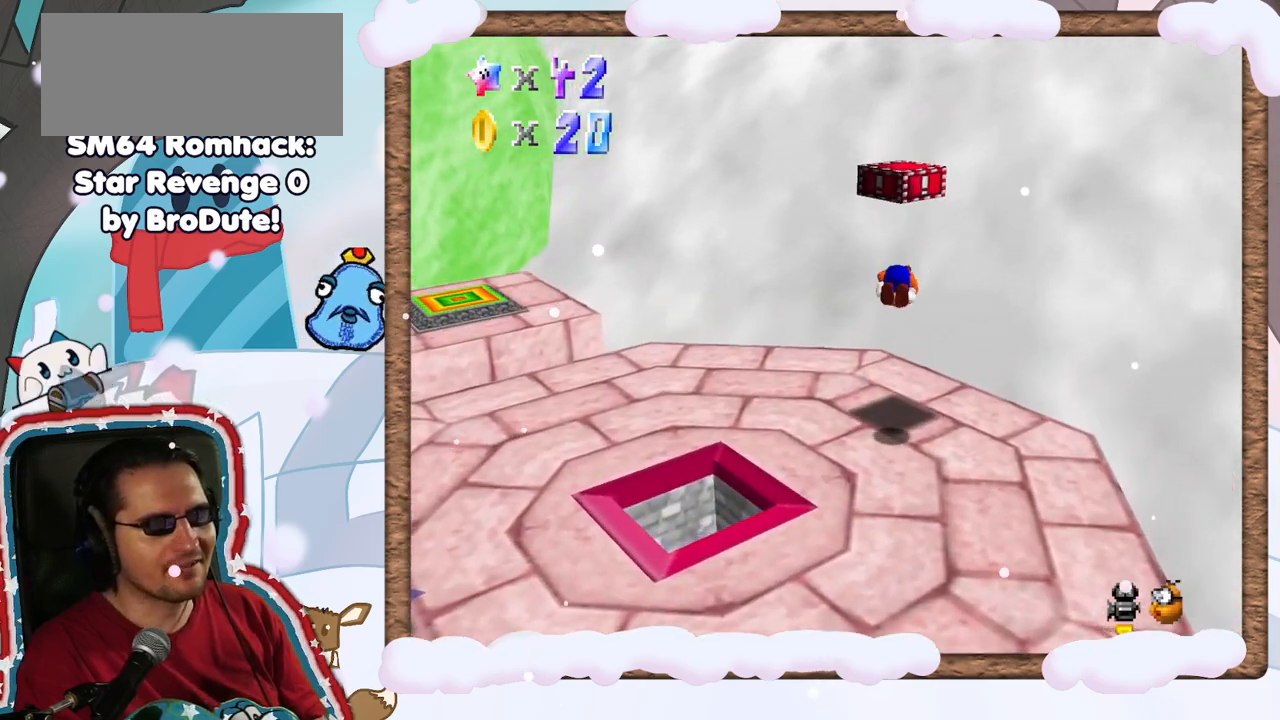
{"buttons": ["C_RIGHT"], "left_stick": "center", "events": [[33, "A", "up"], [33, "left_stick", "center"], [100, "Z", "up"], [200, "C_RIGHT", "down"], [350, "C_RIGHT", "up"], [467, "C_RIGHT", "down"]]}
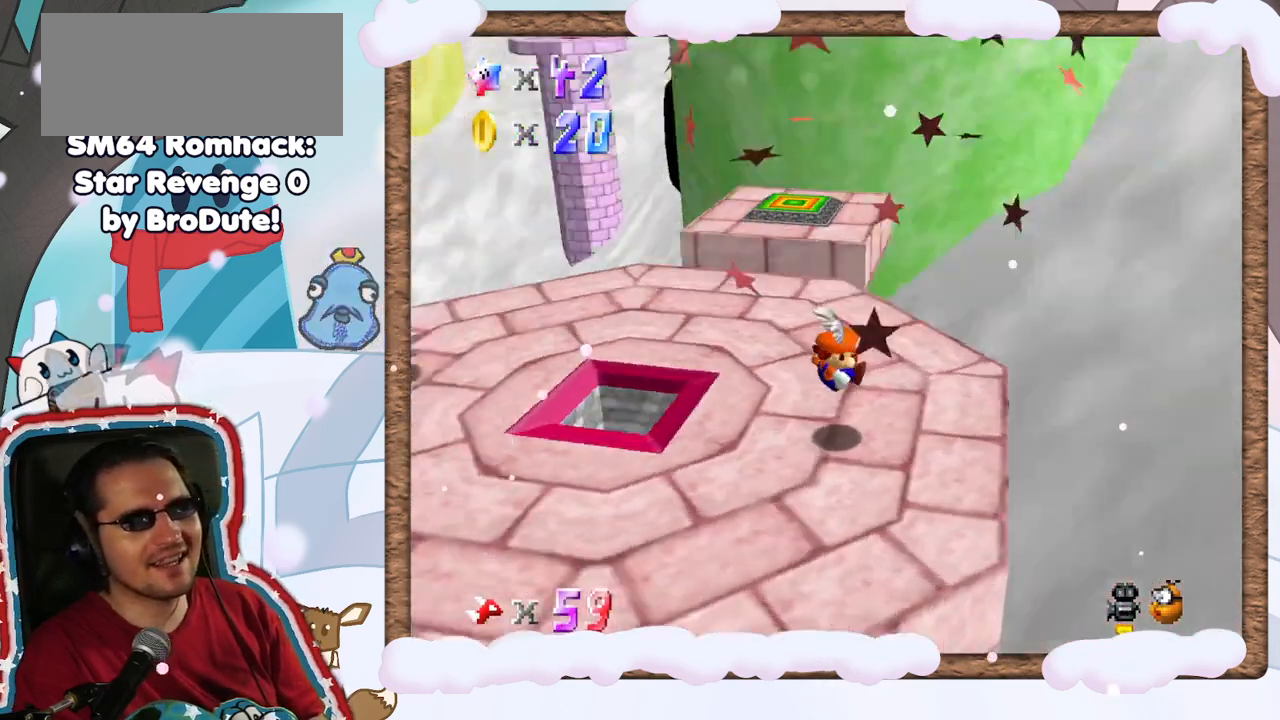
{"buttons": [], "left_stick": "up", "events": [[83, "C_RIGHT", "up"], [483, "left_stick", "up"]]}
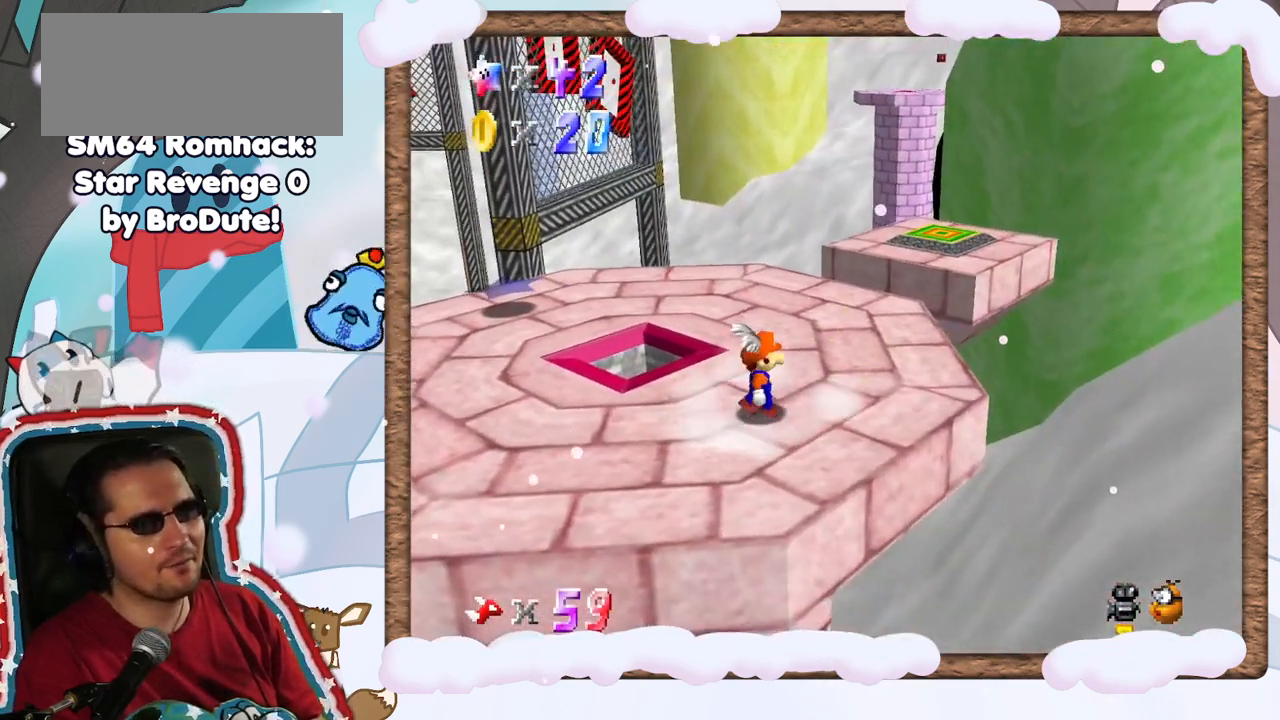
{"buttons": [], "left_stick": "up-left", "events": [[133, "left_stick", "center"], [333, "left_stick", "up-left"]]}
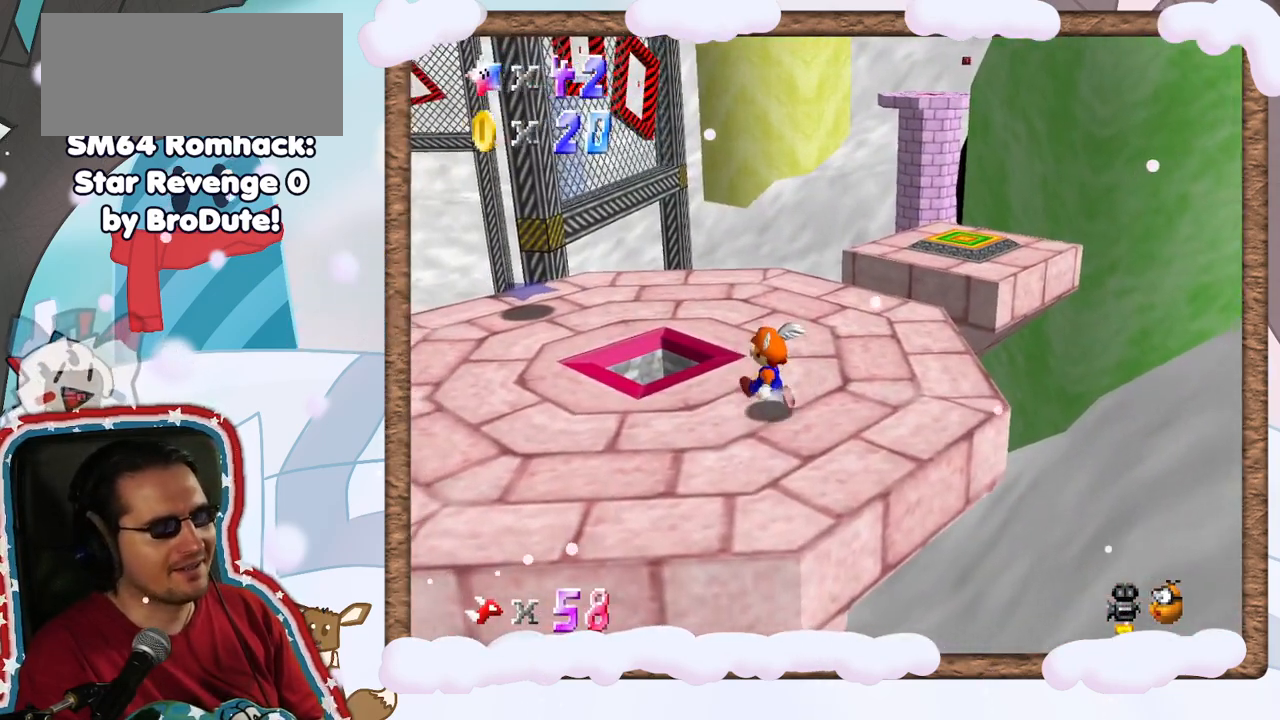
{"buttons": [], "left_stick": "center", "events": [[317, "left_stick", "center"], [383, "A", "down"], [467, "A", "up"]]}
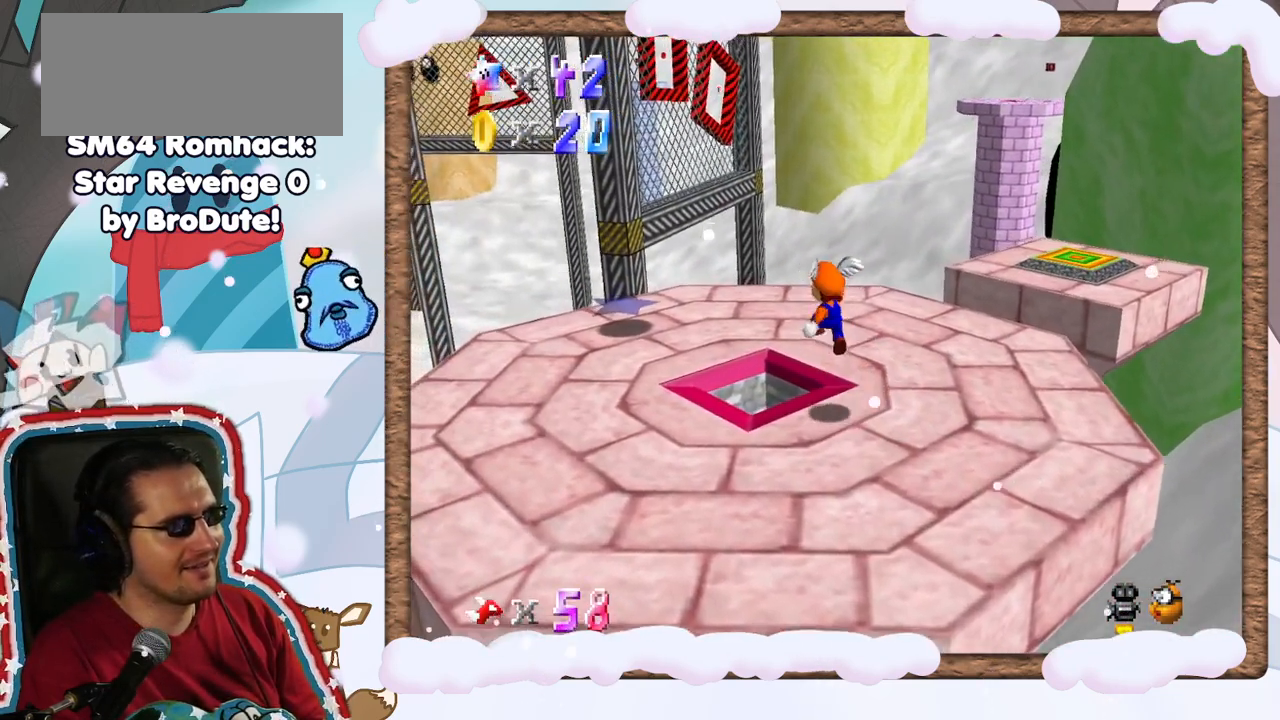
{"buttons": [], "left_stick": "center", "events": [[100, "left_stick", "down"], [333, "left_stick", "center"], [350, "C_LEFT", "down"], [400, "C_LEFT", "up"]]}
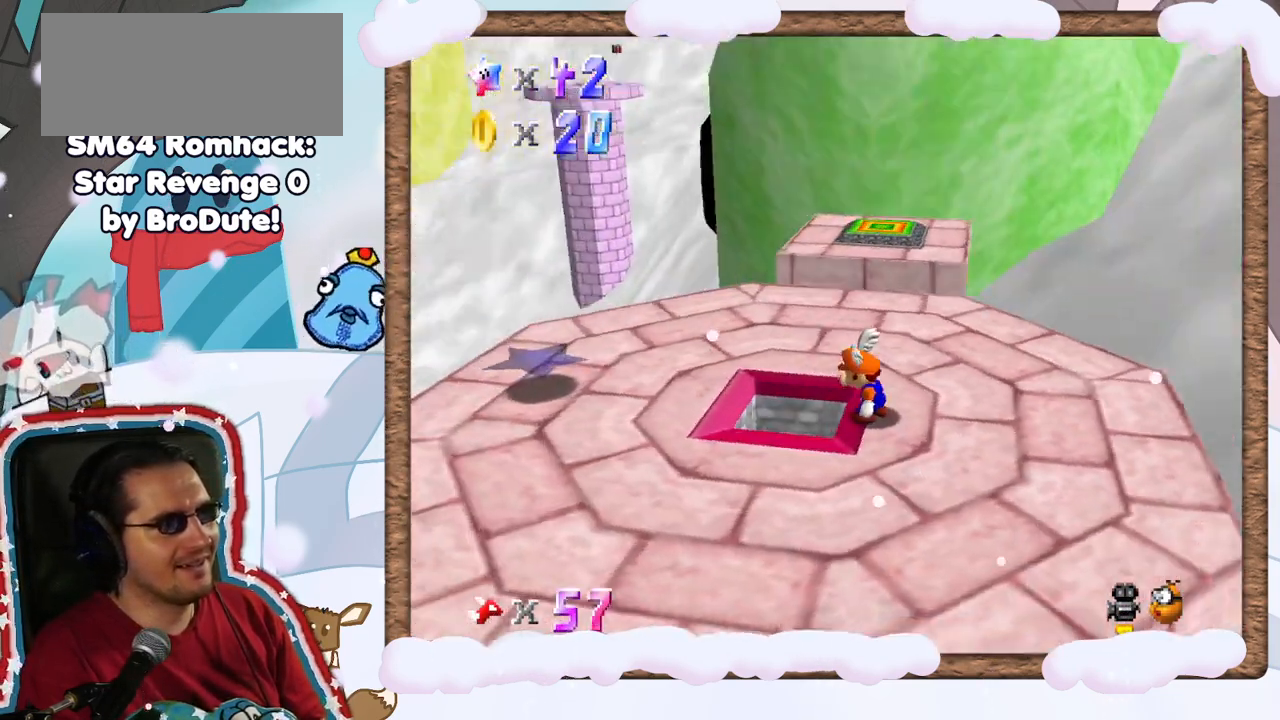
{"buttons": [], "left_stick": "down-left", "events": [[50, "A", "down"], [100, "left_stick", "up-left"], [233, "A", "up"], [267, "C_LEFT", "down"], [317, "C_LEFT", "up"], [333, "left_stick", "down-left"]]}
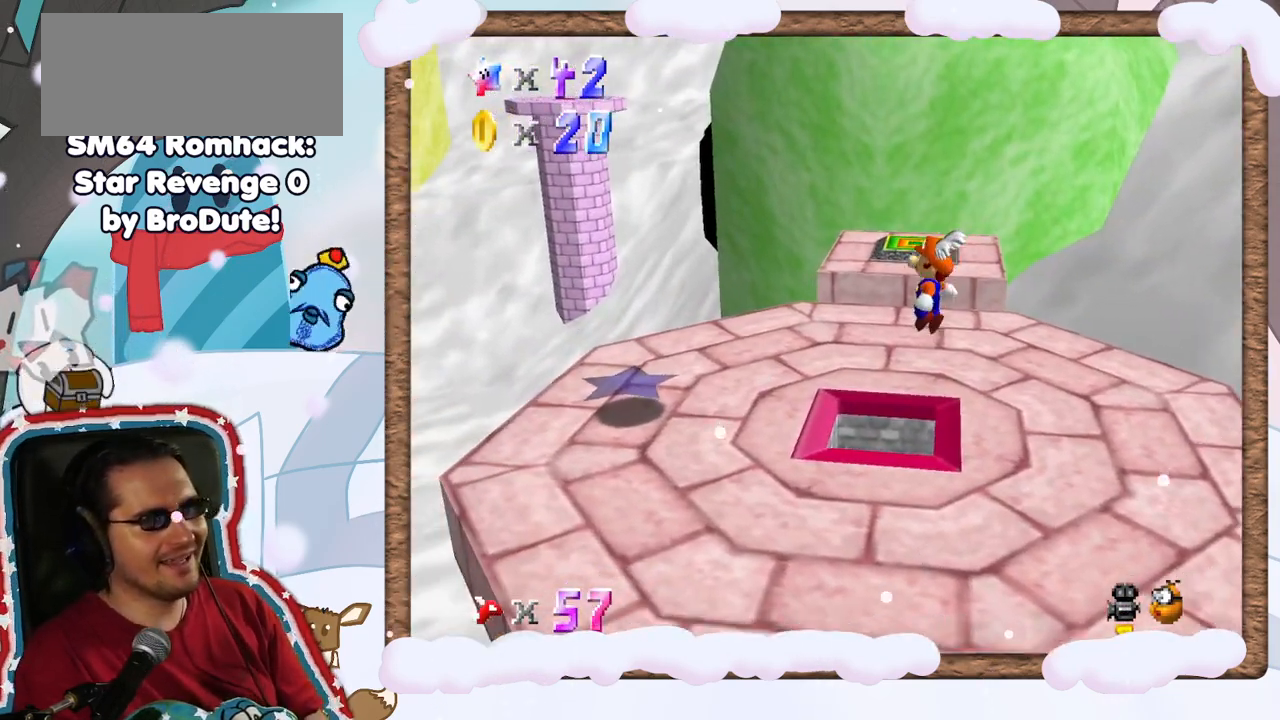
{"buttons": [], "left_stick": "center", "events": [[33, "left_stick", "center"]]}
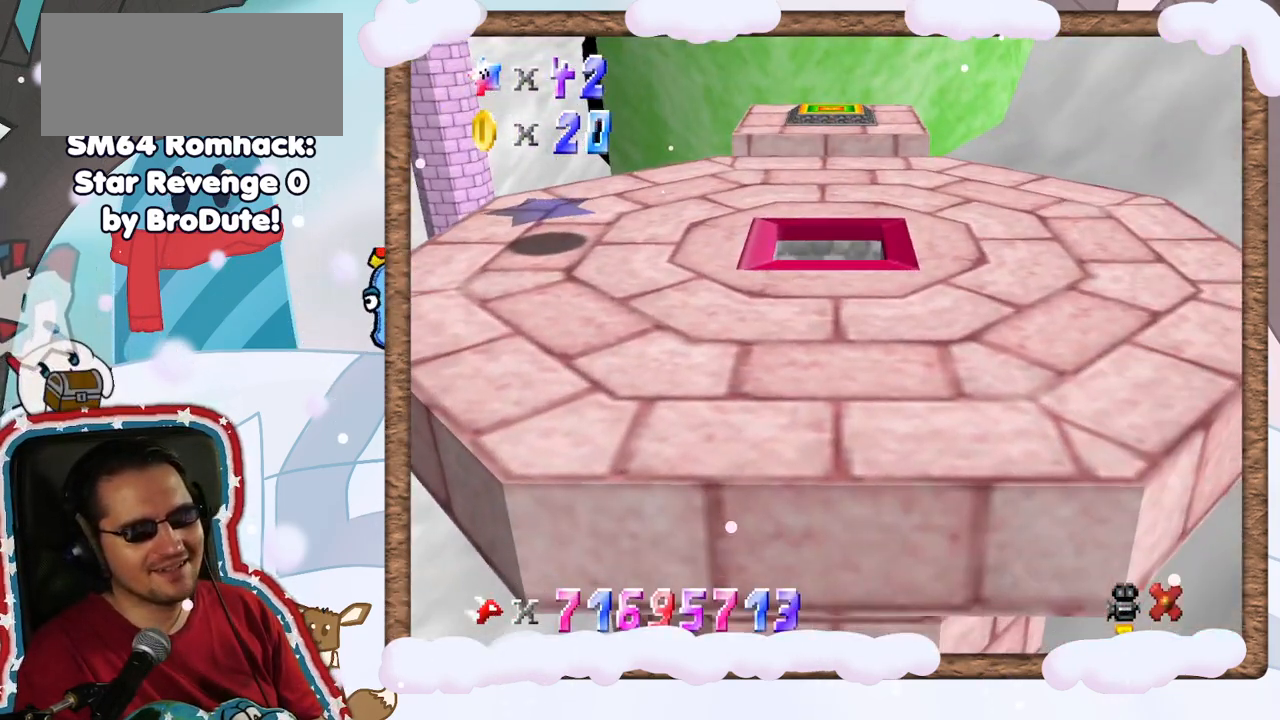
{"buttons": [], "left_stick": "center", "events": []}
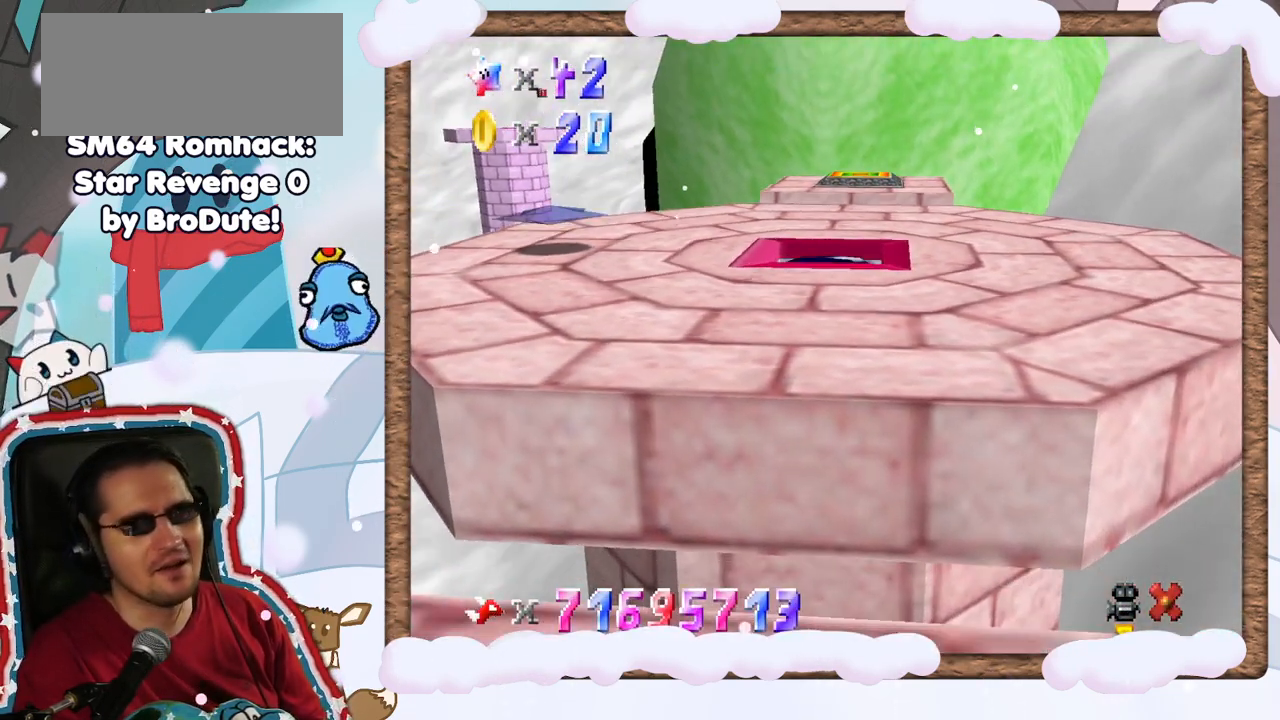
{"buttons": [], "left_stick": "center", "events": []}
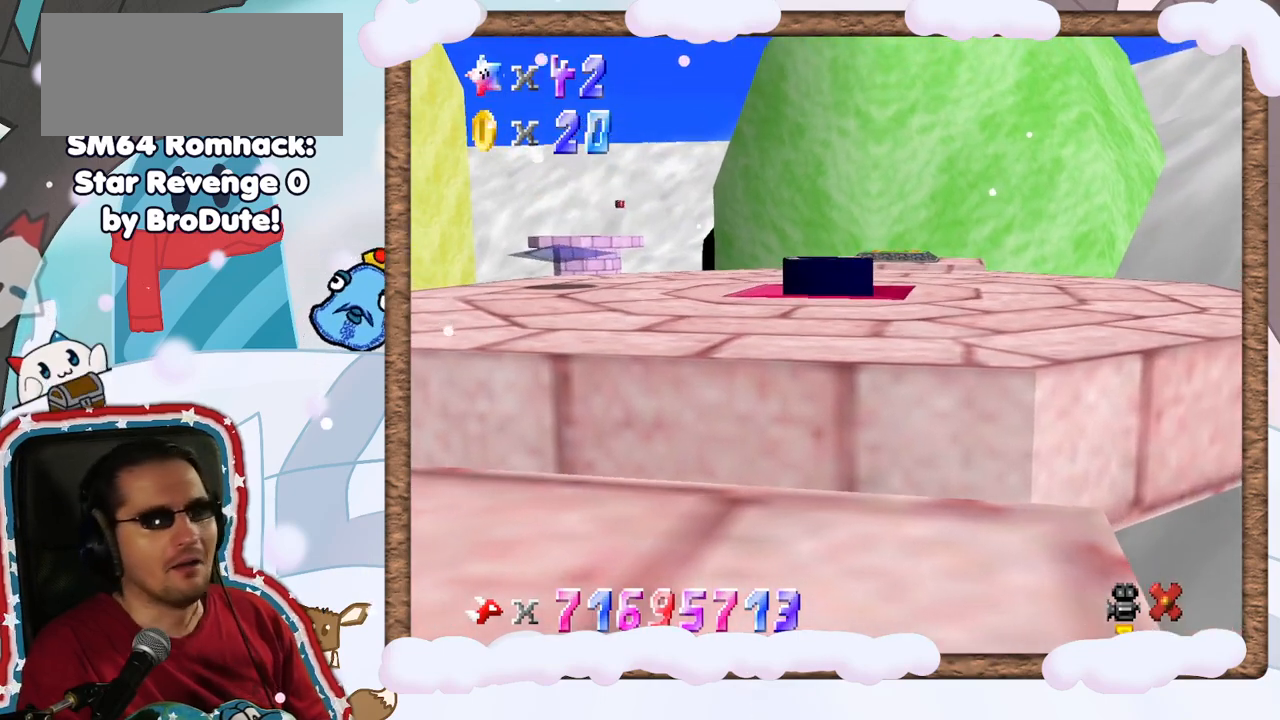
{"buttons": [], "left_stick": "center", "events": []}
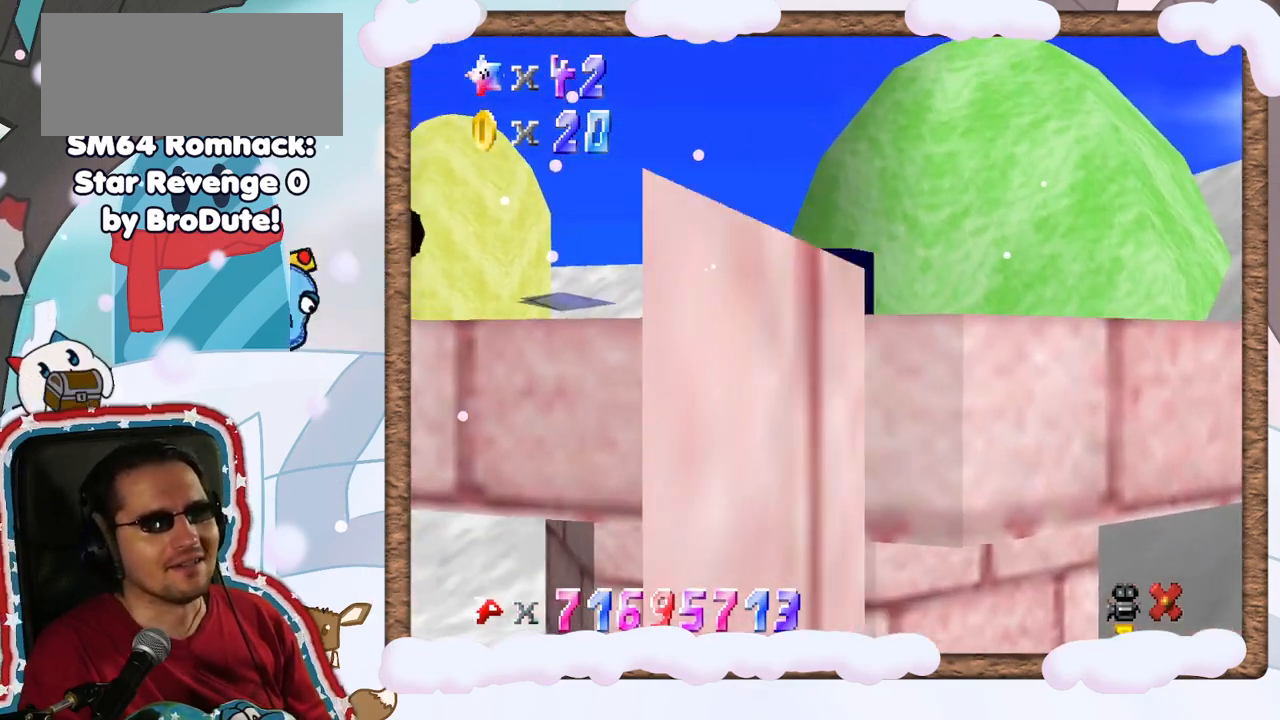
{"buttons": [], "left_stick": "center", "events": []}
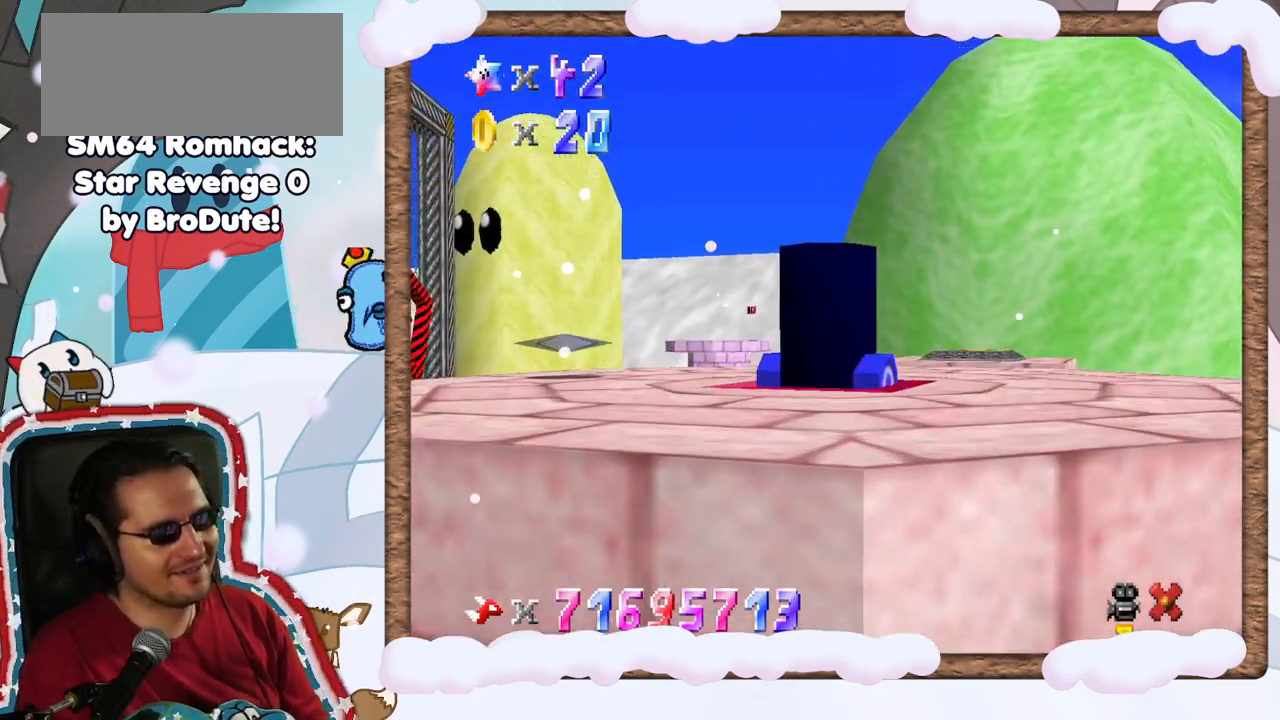
{"buttons": [], "left_stick": "center", "events": []}
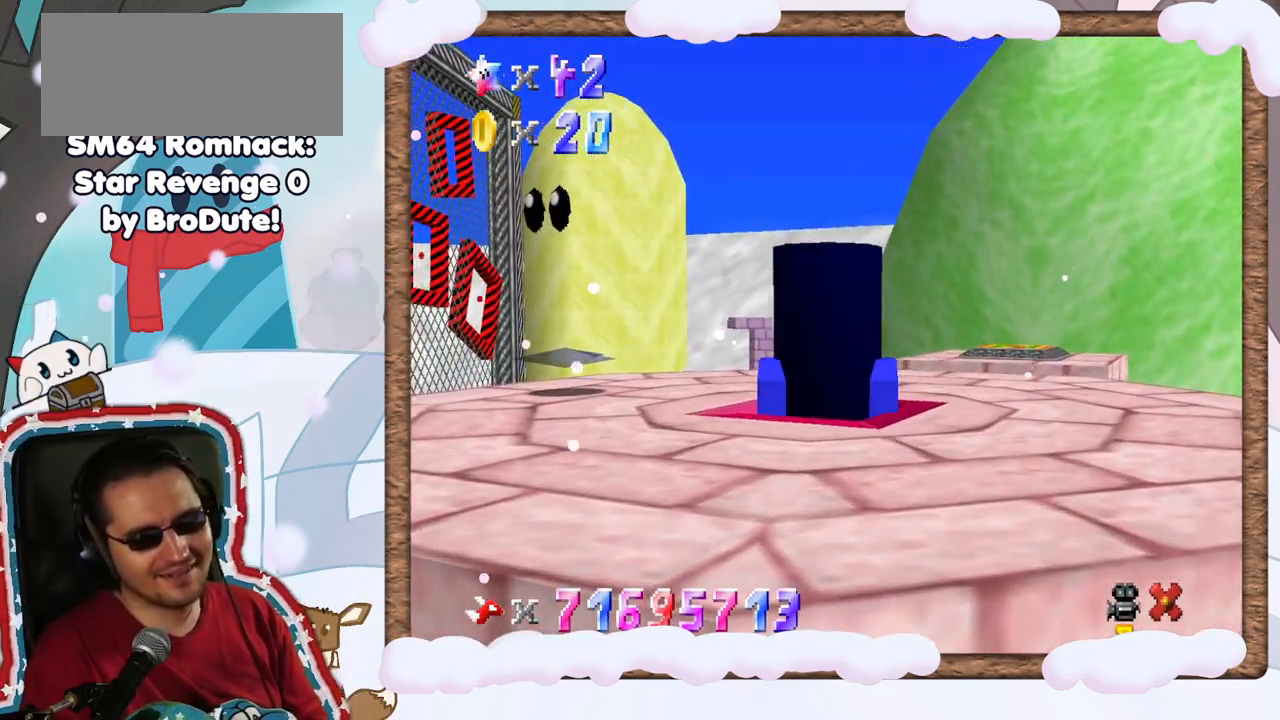
{"buttons": [], "left_stick": "up-left", "events": [[350, "left_stick", "up-left"]]}
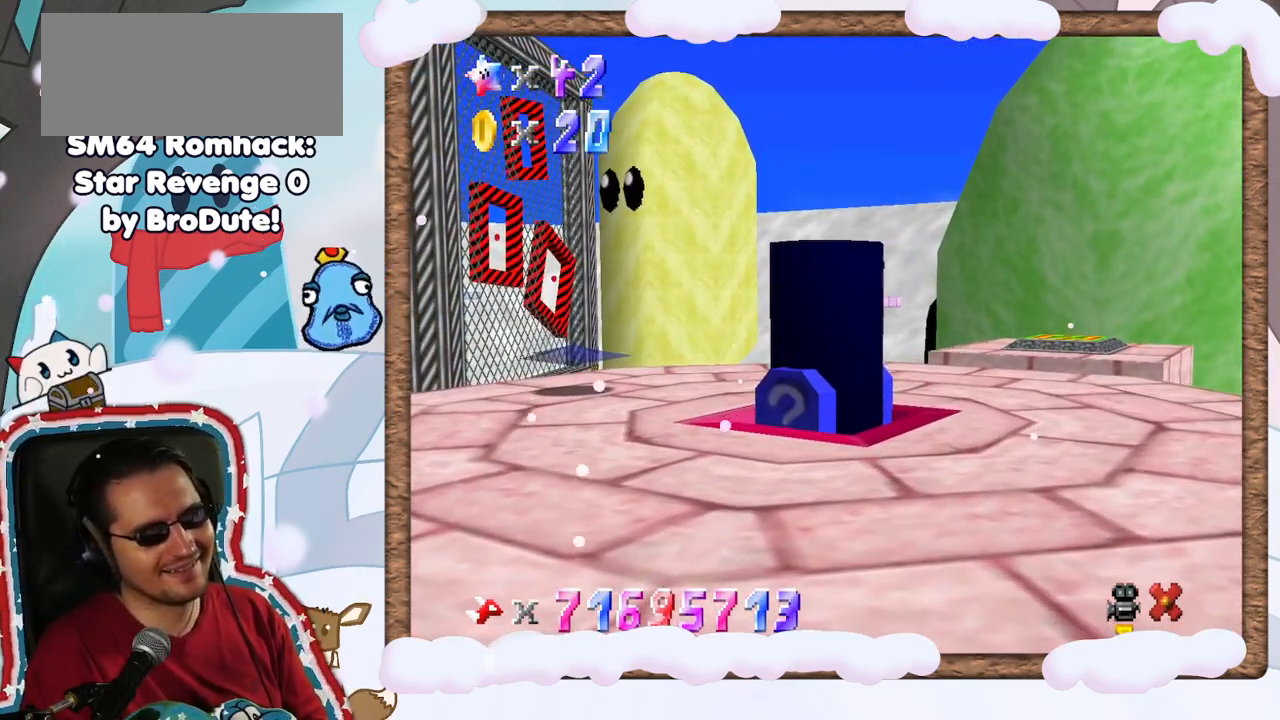
{"buttons": [], "left_stick": "up-left", "events": []}
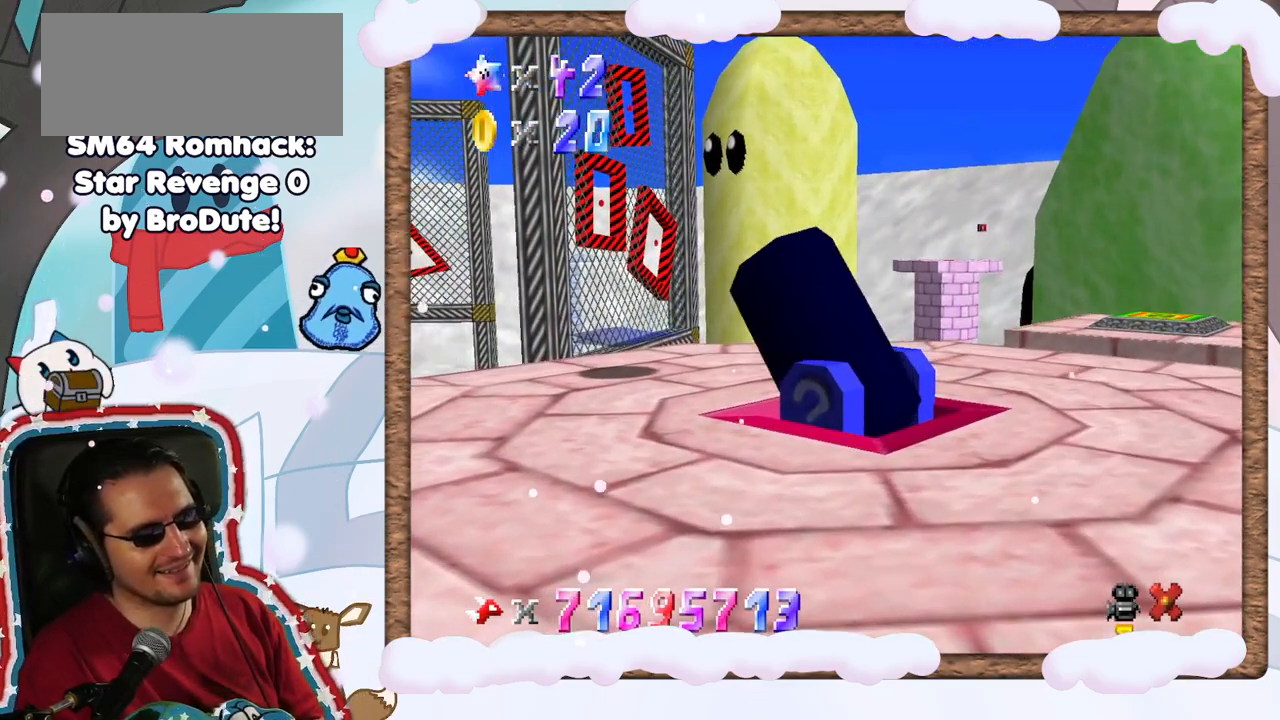
{"buttons": [], "left_stick": "up-left", "events": []}
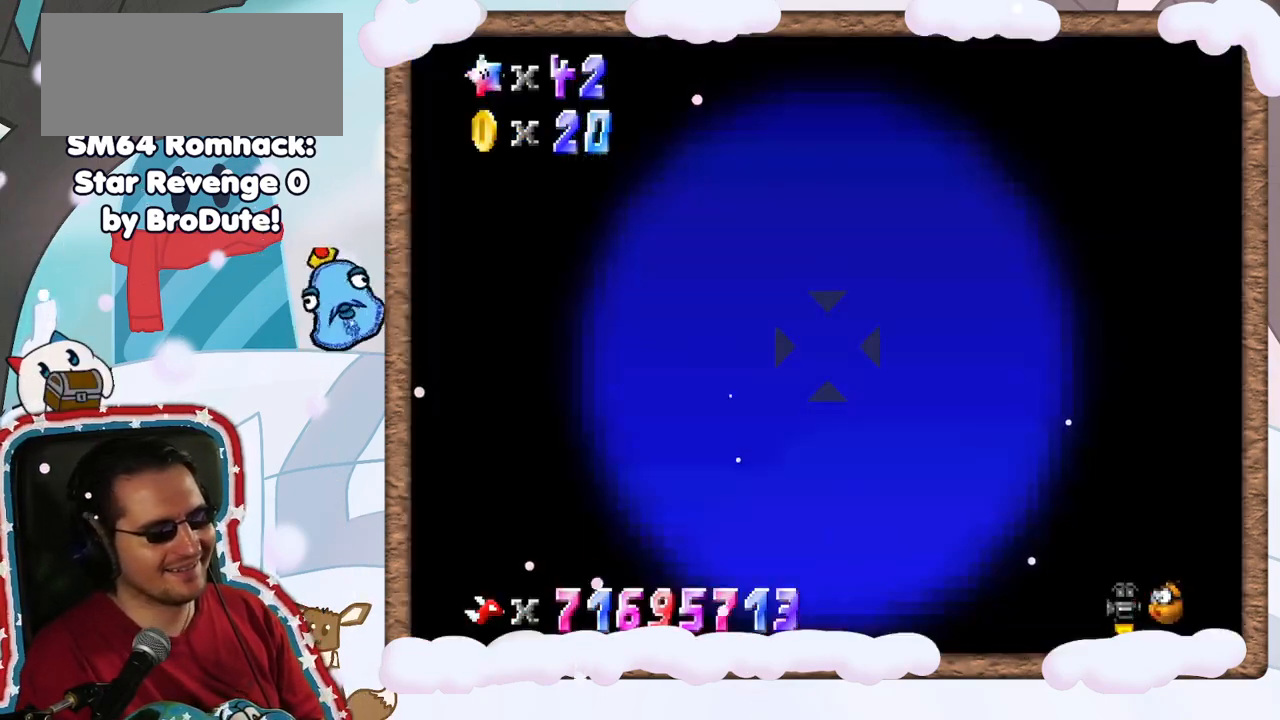
{"buttons": [], "left_stick": "center", "events": [[500, "left_stick", "center"]]}
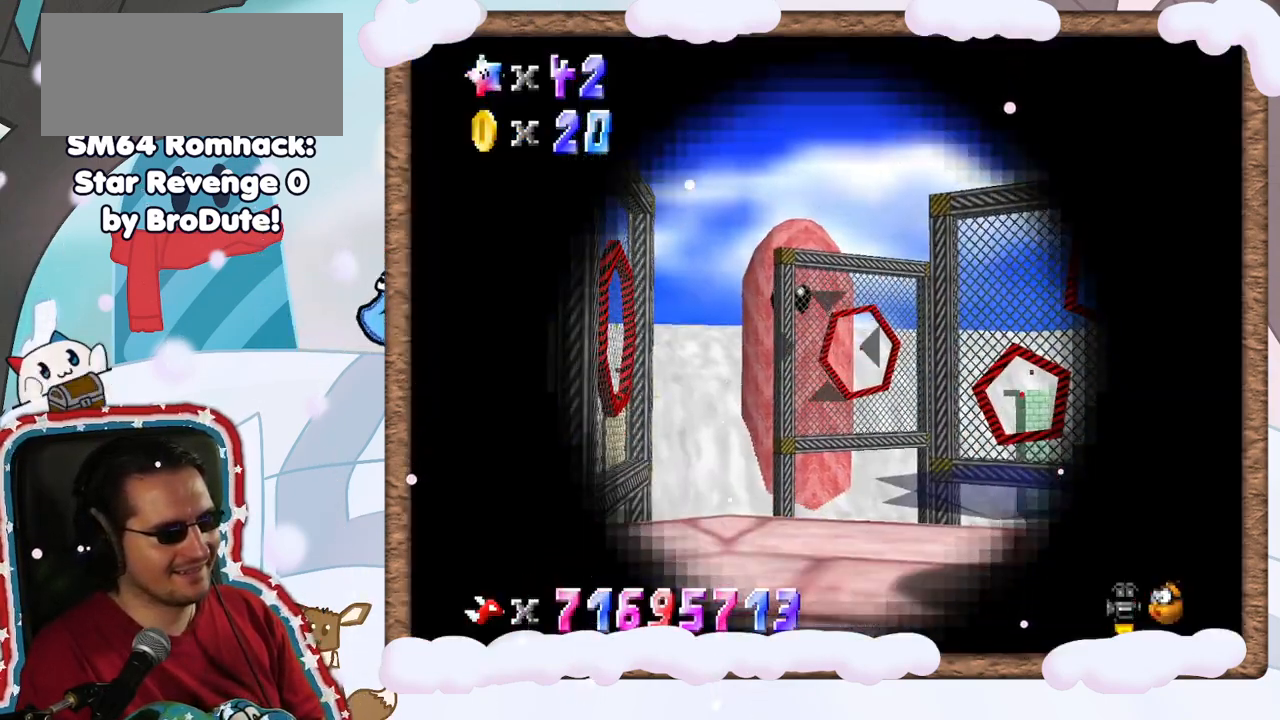
{"buttons": [], "left_stick": "center", "events": [[267, "left_stick", "right"], [400, "left_stick", "center"]]}
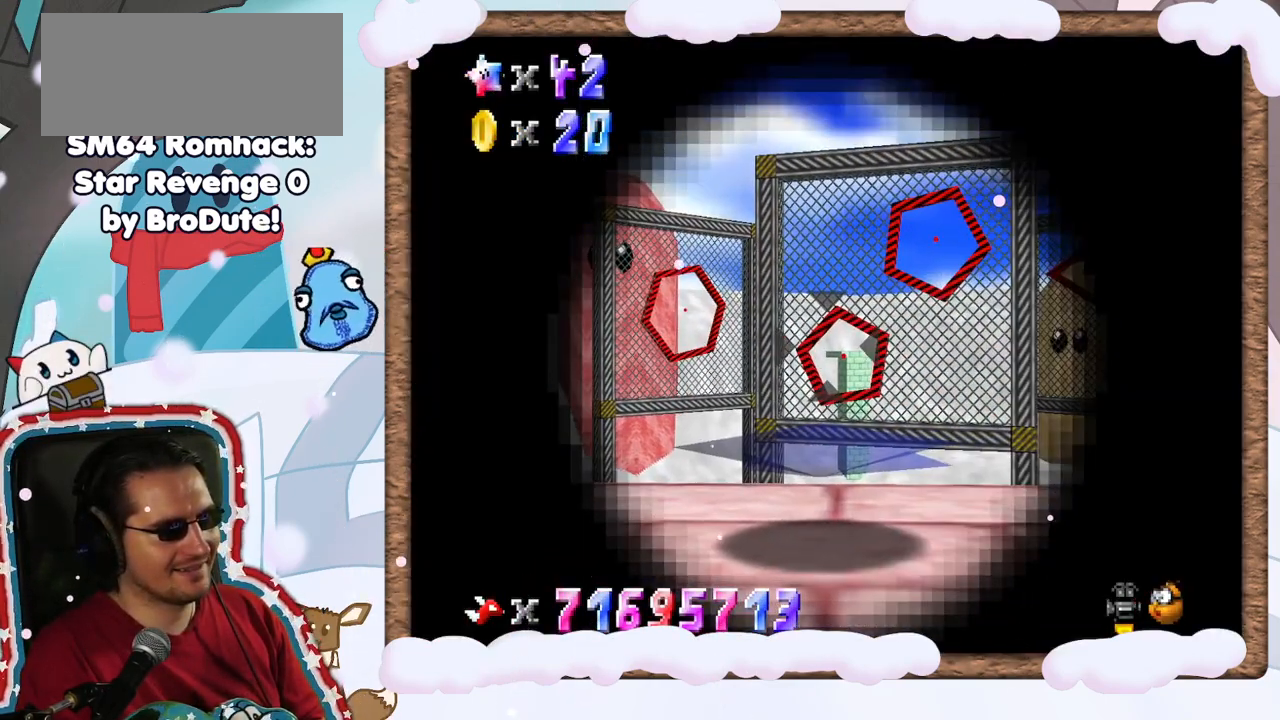
{"buttons": [], "left_stick": "right", "events": [[467, "left_stick", "right"]]}
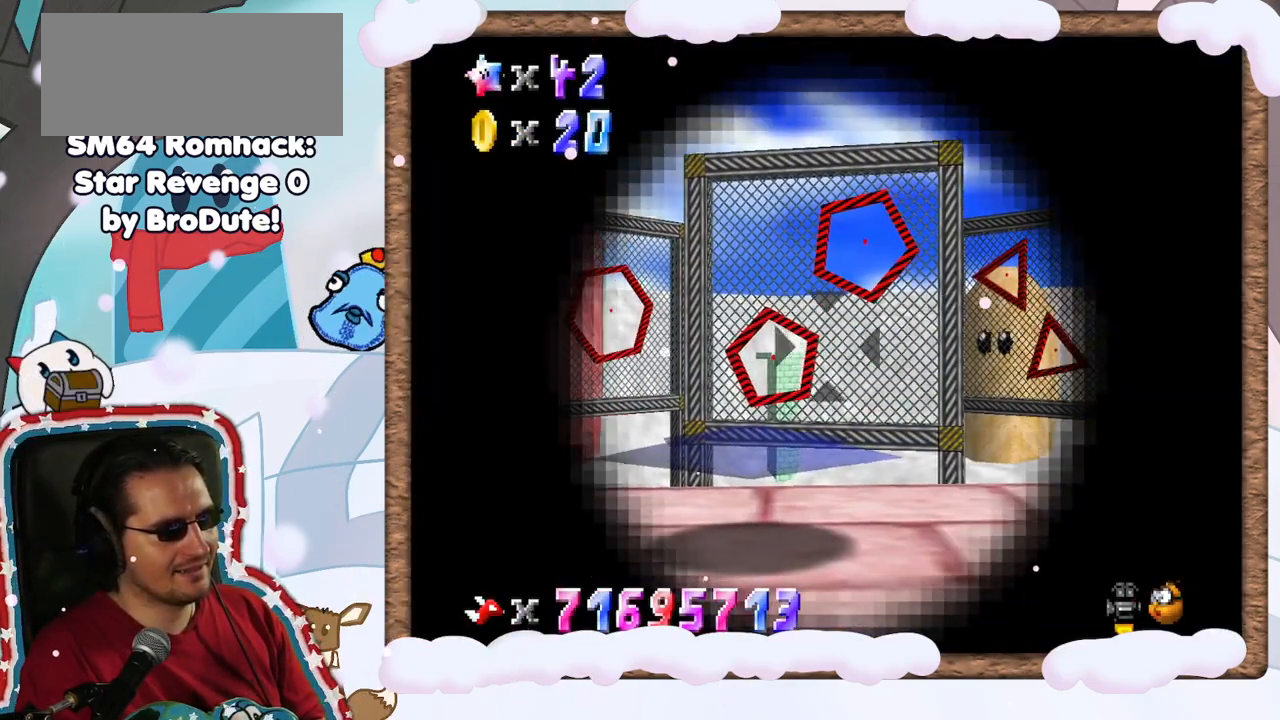
{"buttons": ["DPAD_LEFT"], "left_stick": "center", "events": [[67, "left_stick", "center"], [300, "left_stick", "down-right"], [433, "left_stick", "center"], [483, "DPAD_LEFT", "down"]]}
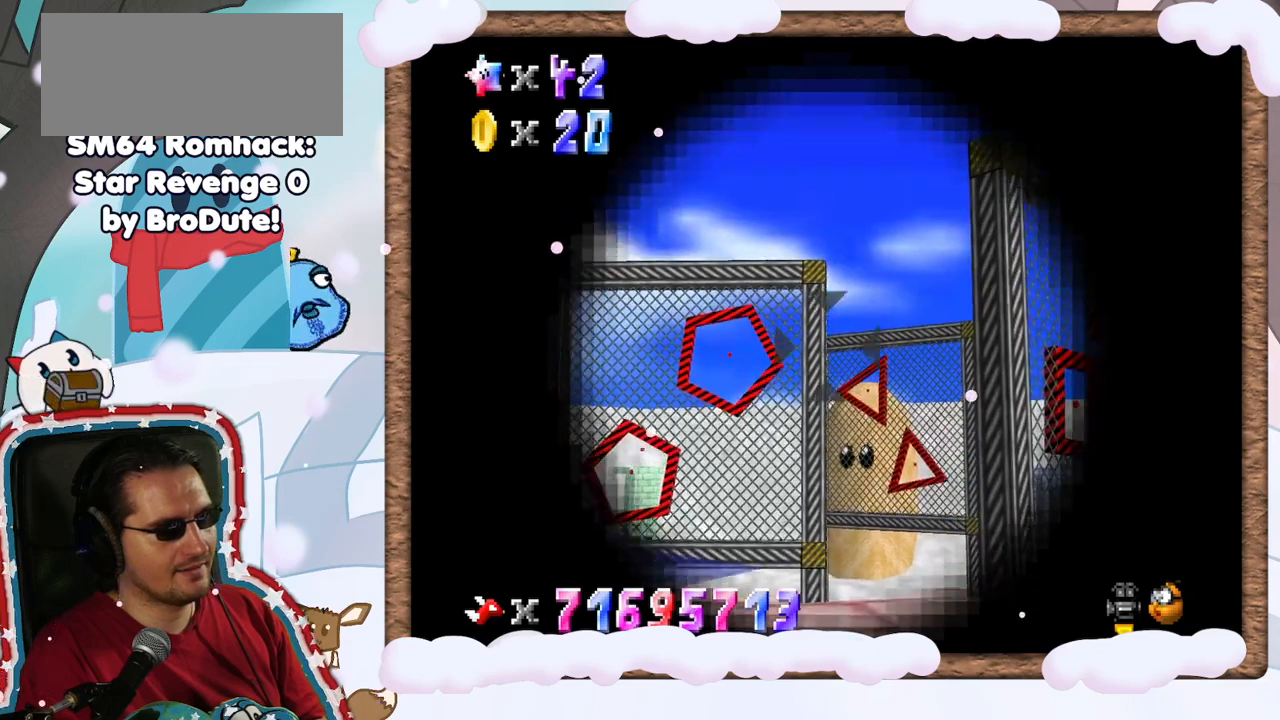
{"buttons": [], "left_stick": "center", "events": [[83, "DPAD_LEFT", "up"]]}